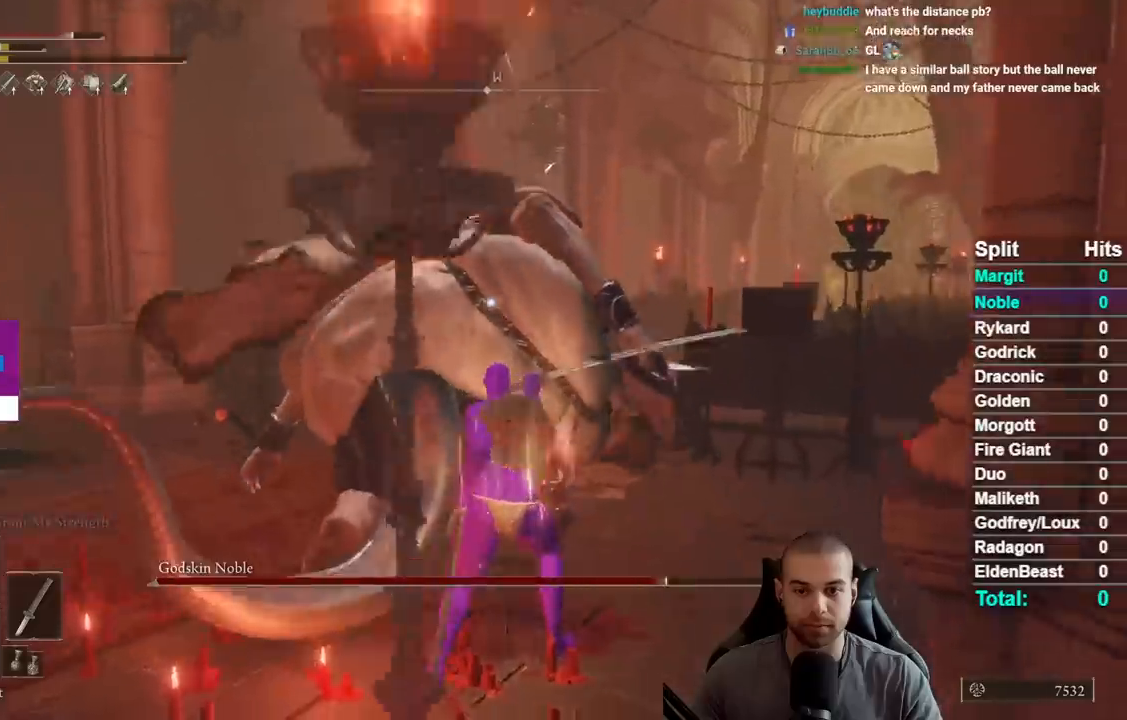
Gameplay with a controller (Xbox layout); each line is a JSON object with the inputs held at the frame after it. "button_events" lists button changes between this image and that frame as [ms after this image, input, new state], when the widget could be followed in between (sticks are given only as held states). Not read: L1 L2 R1 R2 SELECT.
{"buttons": [], "left_stick": "up", "right_stick": "center", "button_events": []}
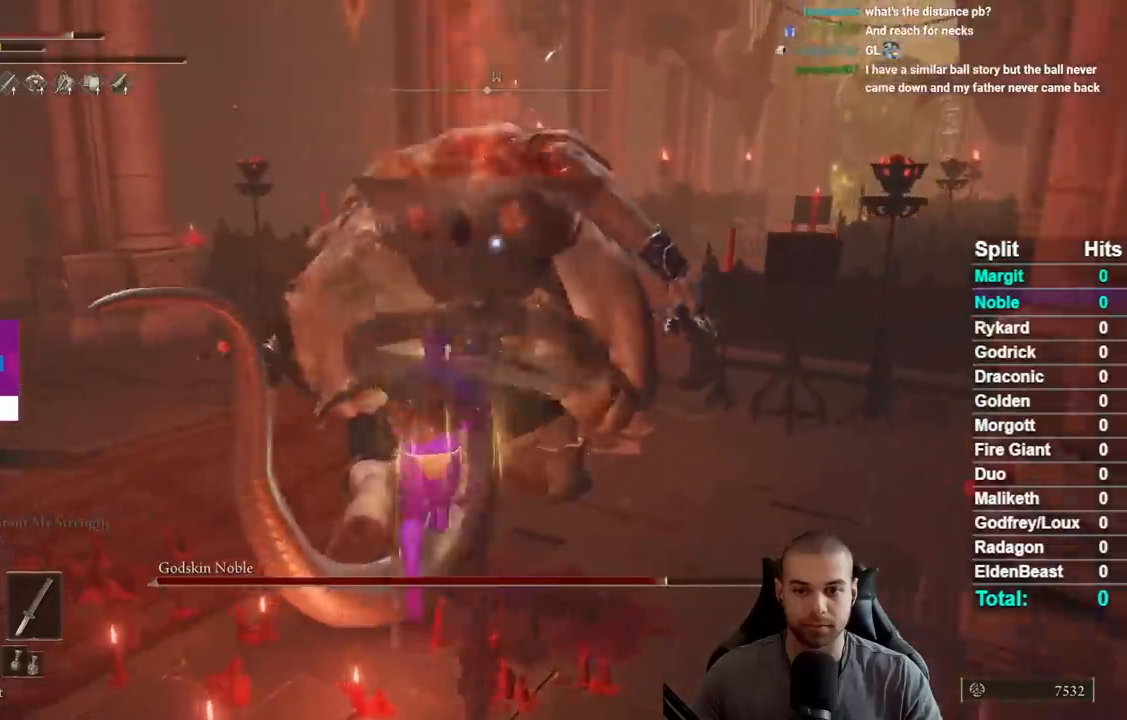
{"buttons": [], "left_stick": "center", "right_stick": "center", "button_events": []}
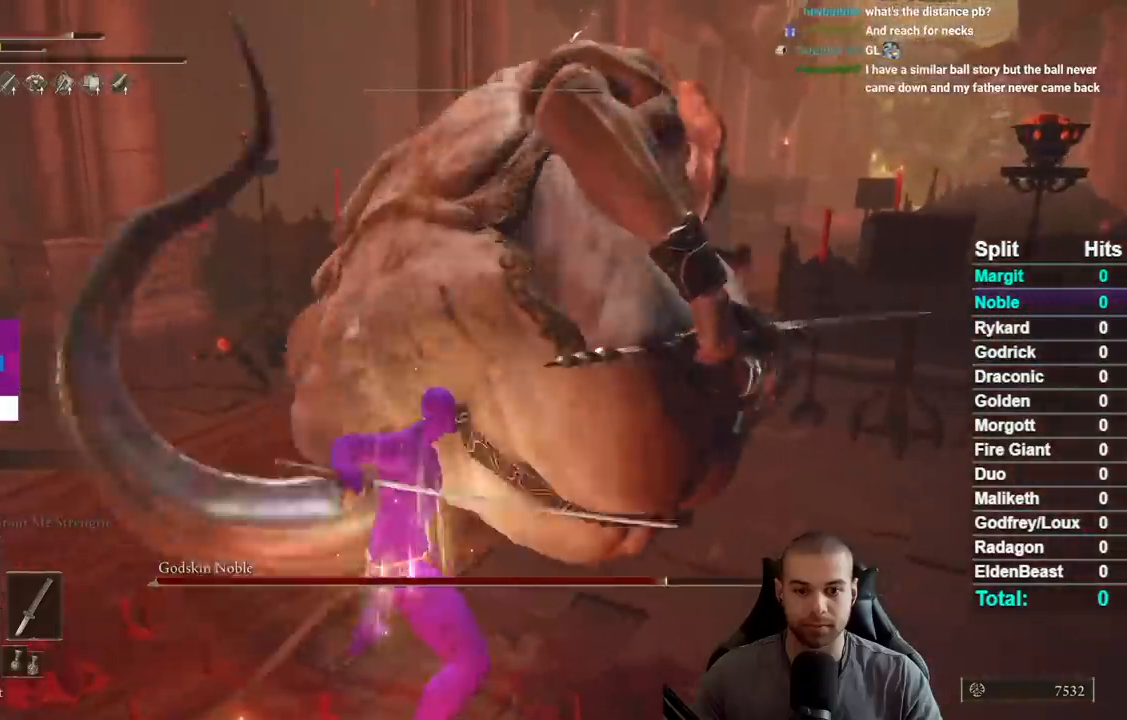
{"buttons": [], "left_stick": "center", "right_stick": "right", "button_events": []}
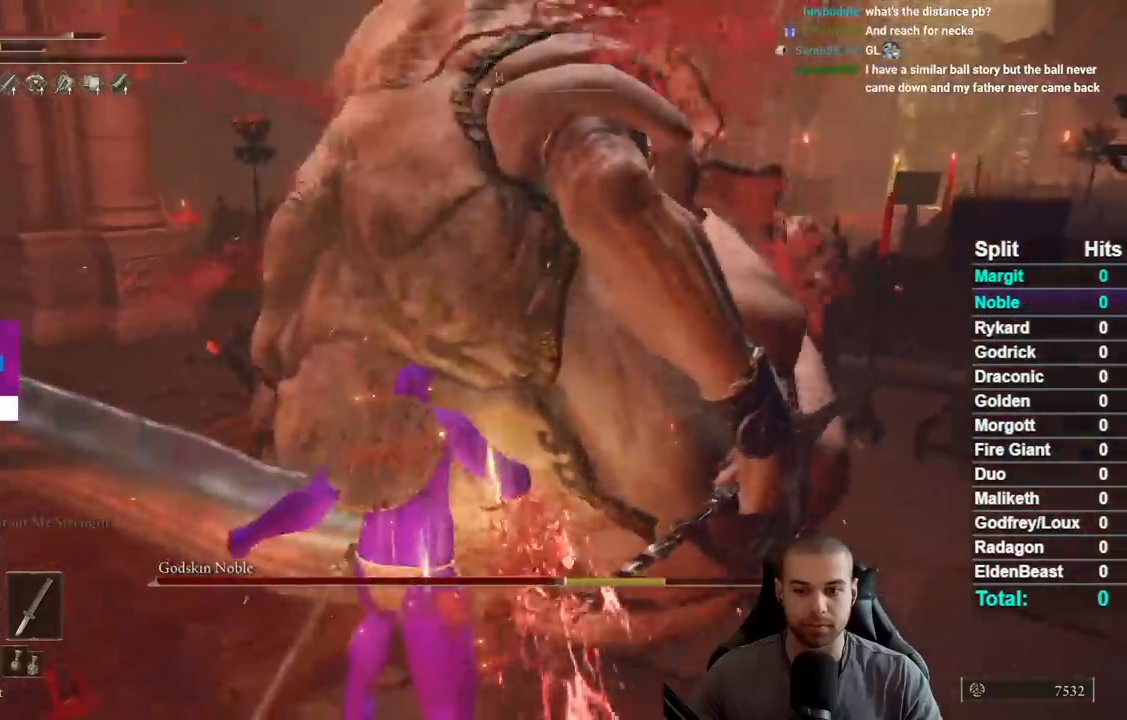
{"buttons": [], "left_stick": "center", "right_stick": "center", "button_events": []}
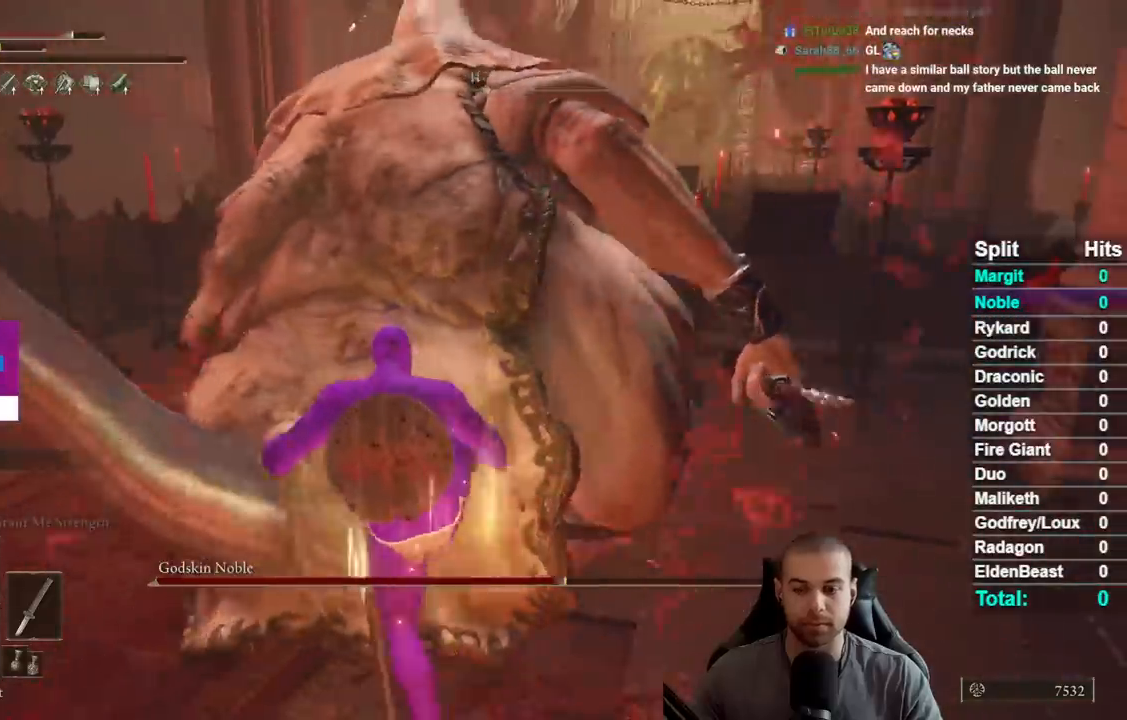
{"buttons": [], "left_stick": "center", "right_stick": "center", "button_events": []}
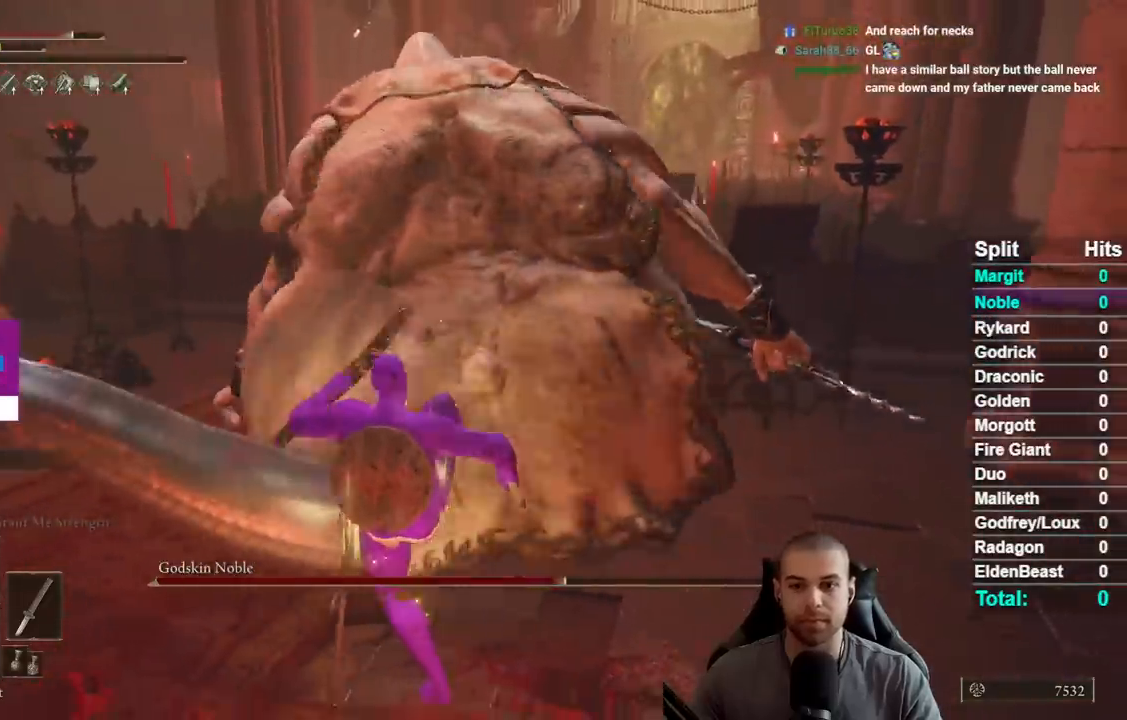
{"buttons": [], "left_stick": "center", "right_stick": "center", "button_events": []}
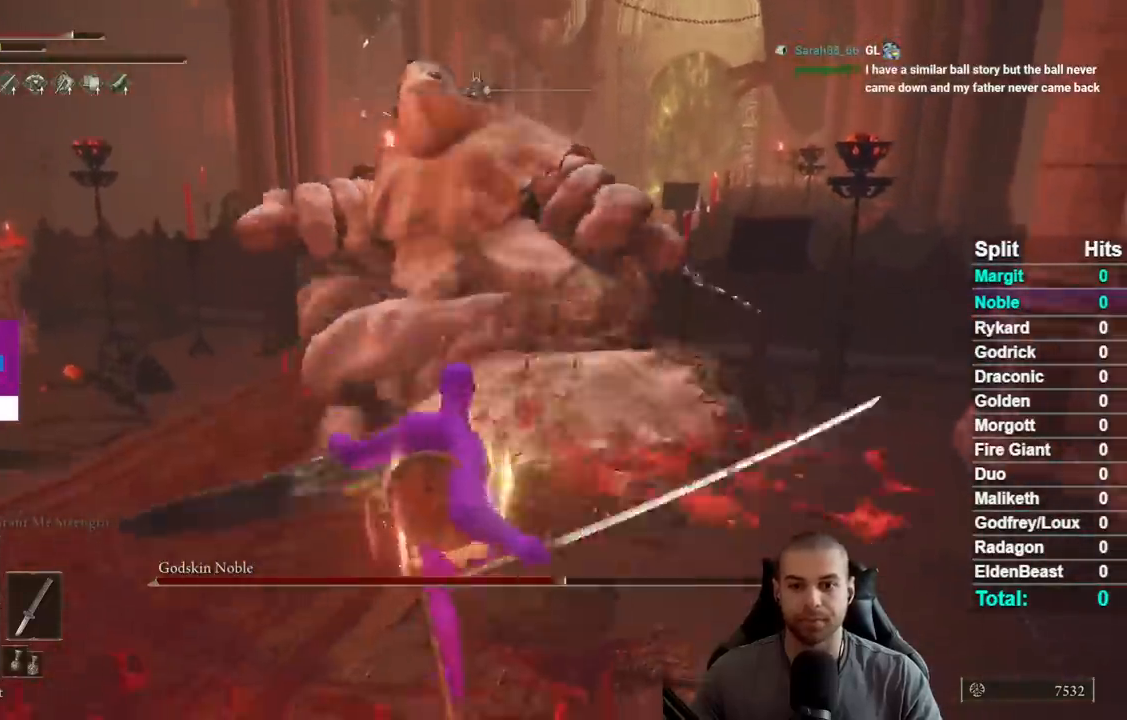
{"buttons": ["X"], "left_stick": "center", "right_stick": "center", "button_events": [[83, "R3", "down"], [183, "R3", "up"], [333, "X", "down"], [417, "X", "up"], [483, "X", "down"]]}
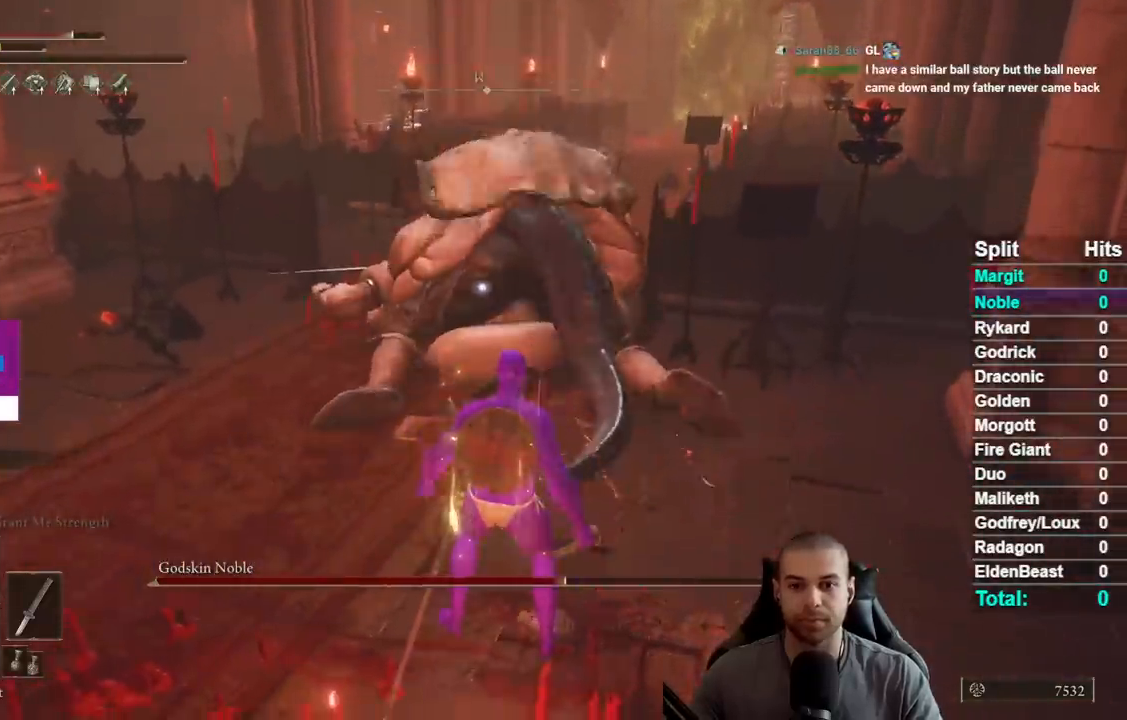
{"buttons": [], "left_stick": "center", "right_stick": "center", "button_events": [[67, "X", "up"], [150, "X", "down"], [217, "X", "up"]]}
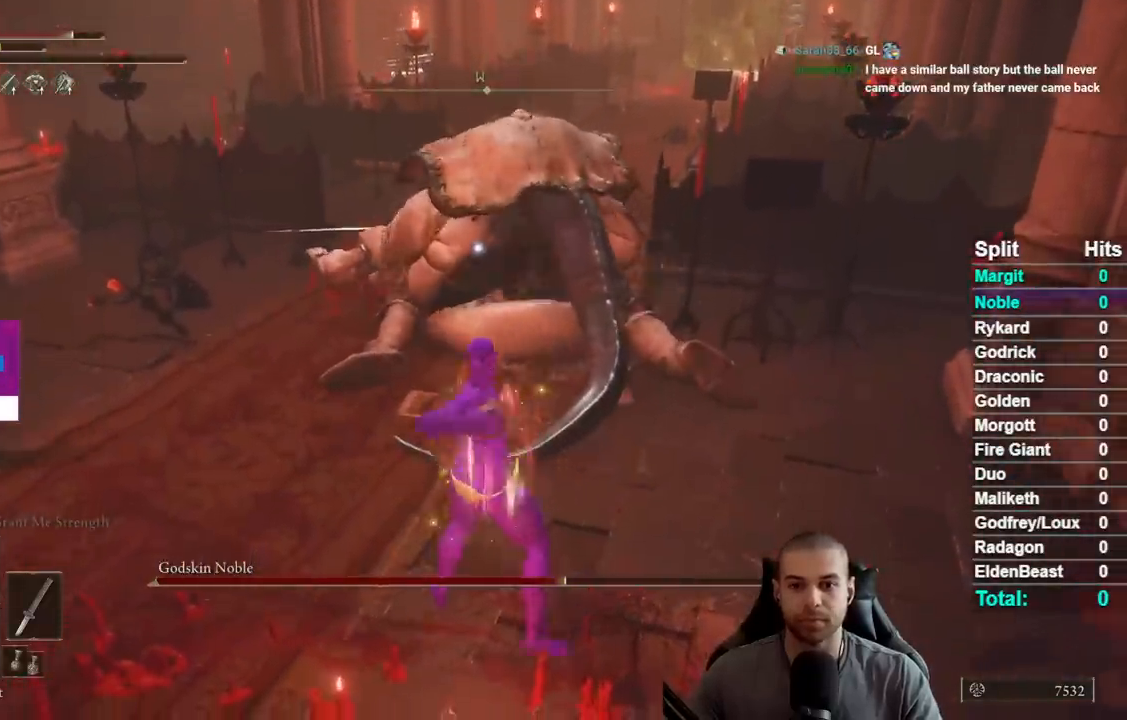
{"buttons": [], "left_stick": "center", "right_stick": "center", "button_events": []}
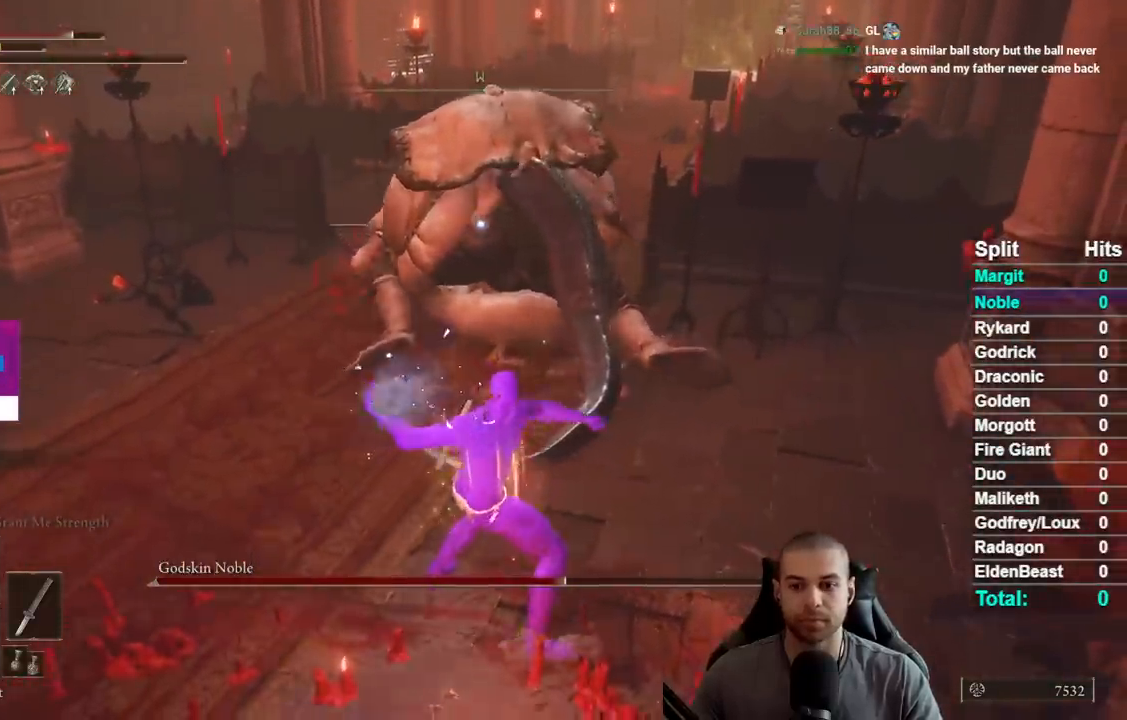
{"buttons": [], "left_stick": "center", "right_stick": "center", "button_events": []}
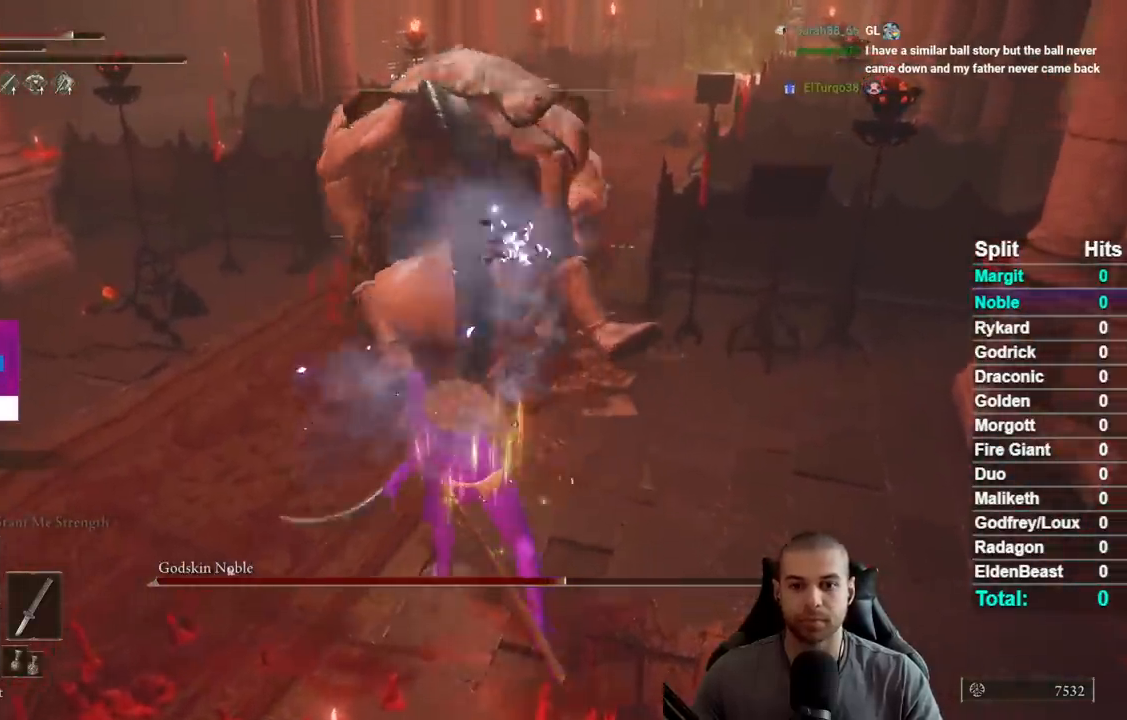
{"buttons": [], "left_stick": "center", "right_stick": "center", "button_events": []}